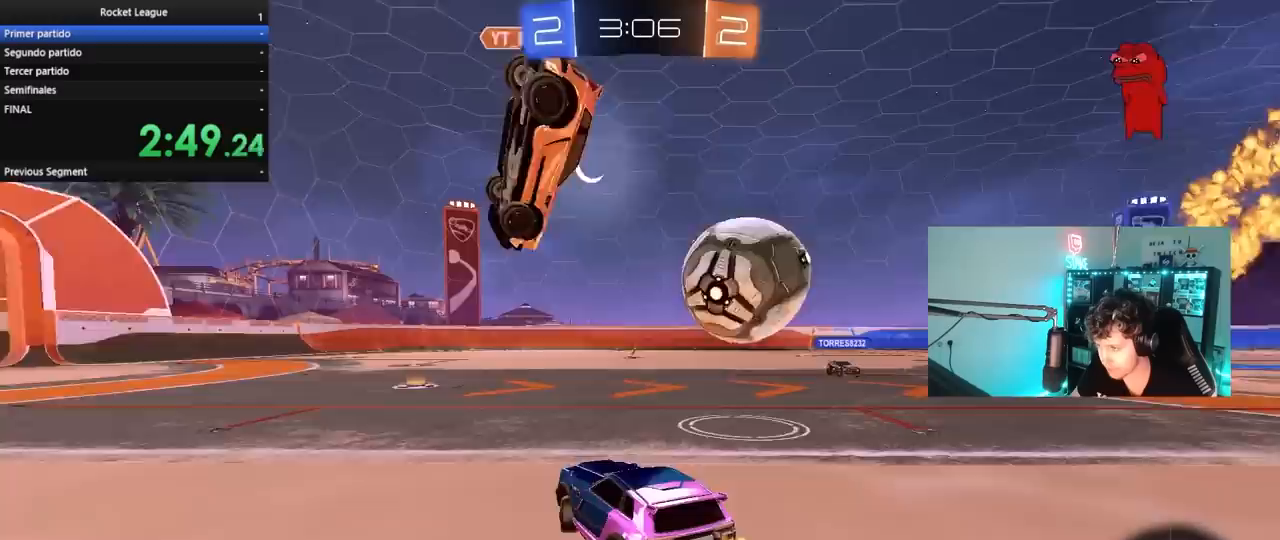
Gameplay with keyboard and mouse; each line is a JSON object with the keys and mouse buttons held at the frame after it. "events" lists presses ("down") and releases ("up") of "1", "2", "3", "4", "5", "a", "alt", "c", "caps_lock", "ctrl", "d", "e", "f", "g", "q", "r", "s", "shift", "space", "t", "tab", "v", "w", "x", "z", "mouse_left", "mouse_wheel" and "mouse_right" between this image and that frame as [ms after this image, input, new state], when the widget could be followed in between. "mouse_left", "mouse_wheel", "mouse_right" = the "left", "wheel", "right" buttons of the "mouse" list. No other keys are recorded. "wheel" means that the mouse wheel is clicked or scrolled. "mouse_move" is the direction in which the mouse moves at that frame (one of eight, or "still"), when it could be read.
{"keys": ["d", "w"], "mouse": [], "mouse_move": "still", "events": [[117, "shift", "down"], [200, "shift", "up"], [400, "d", "up"], [483, "d", "down"]]}
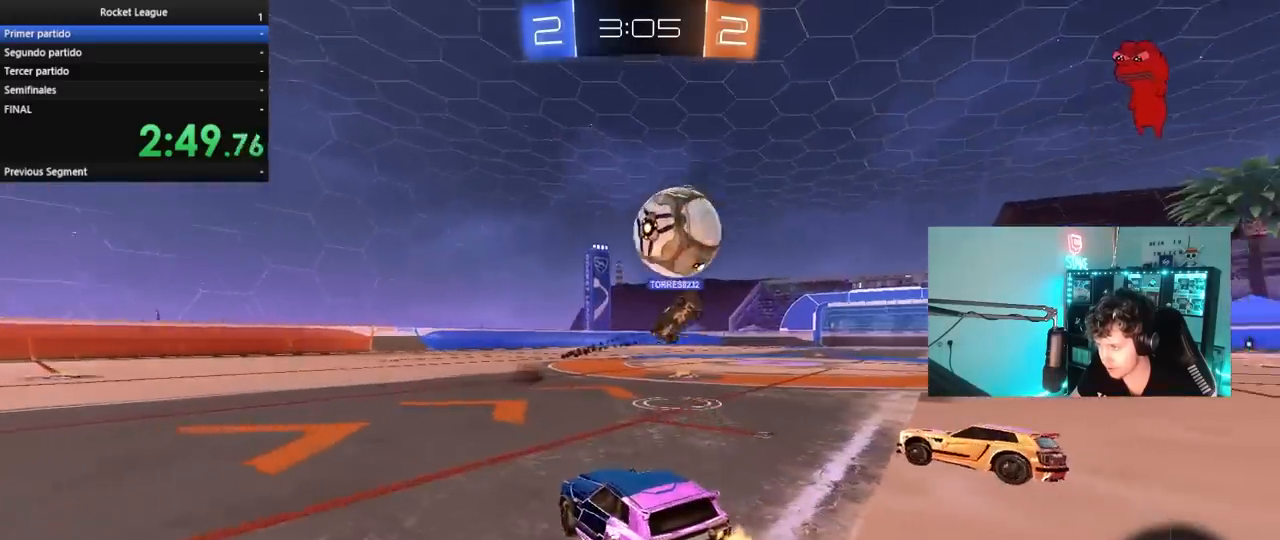
{"keys": ["d", "w"], "mouse": [], "mouse_move": "still", "events": [[133, "d", "up"], [317, "space", "down"], [417, "d", "down"], [450, "space", "up"]]}
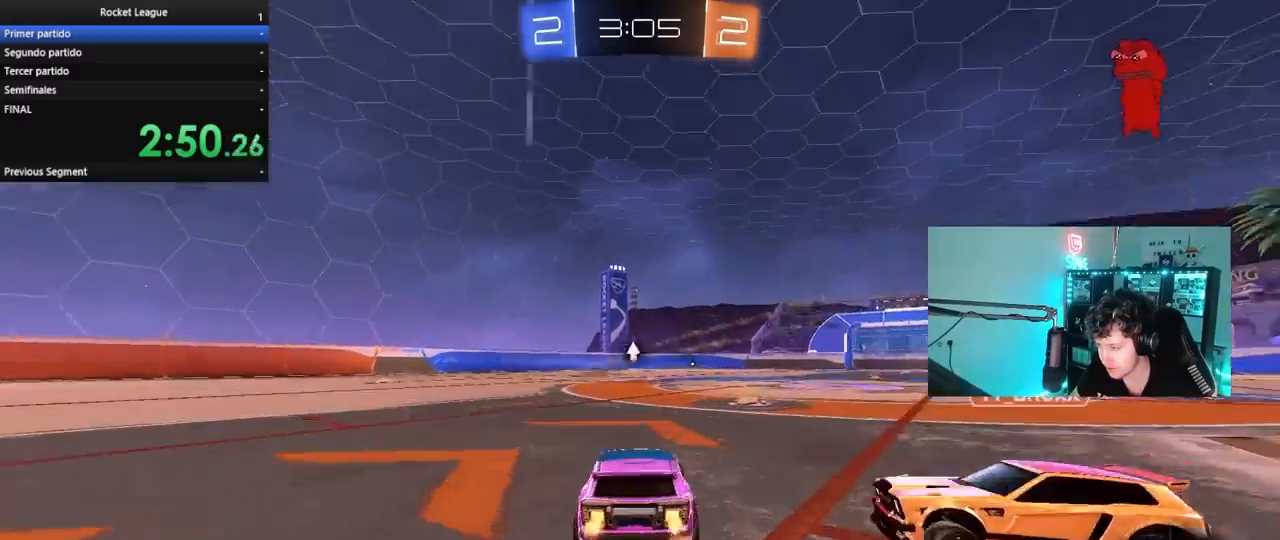
{"keys": ["a", "s", "shift"], "mouse": [], "mouse_move": "still", "events": [[150, "d", "up"], [150, "mouse_right", "down"], [183, "a", "down"], [183, "shift", "down"], [233, "mouse_right", "up"], [283, "mouse_right", "down"], [383, "s", "down"], [383, "w", "up"], [467, "mouse_right", "up"]]}
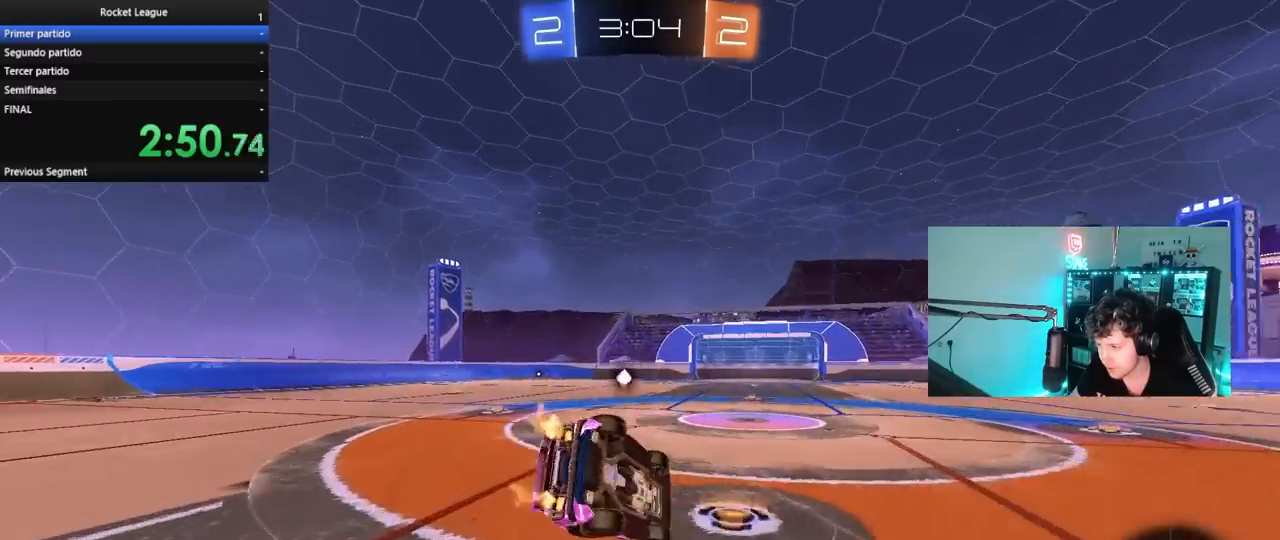
{"keys": ["a", "s", "shift"], "mouse": [], "mouse_move": "still", "events": [[250, "s", "up"], [300, "space", "down"], [350, "s", "down"], [433, "space", "up"]]}
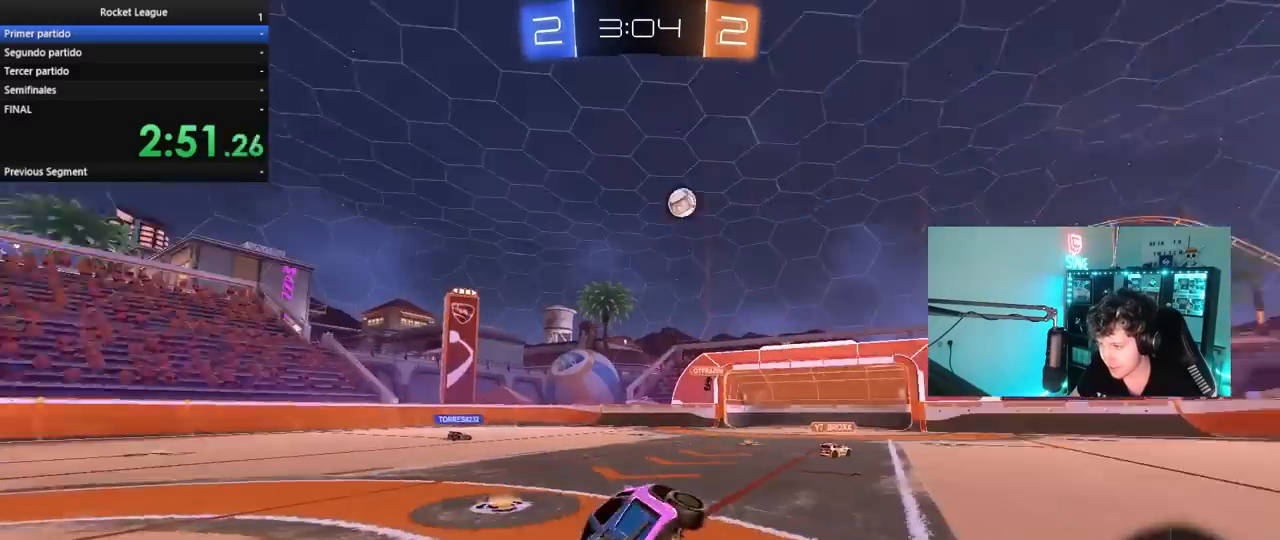
{"keys": ["d", "w"], "mouse": [], "mouse_move": "still", "events": [[33, "shift", "up"], [83, "a", "up"], [83, "s", "up"], [133, "d", "down"], [267, "w", "down"]]}
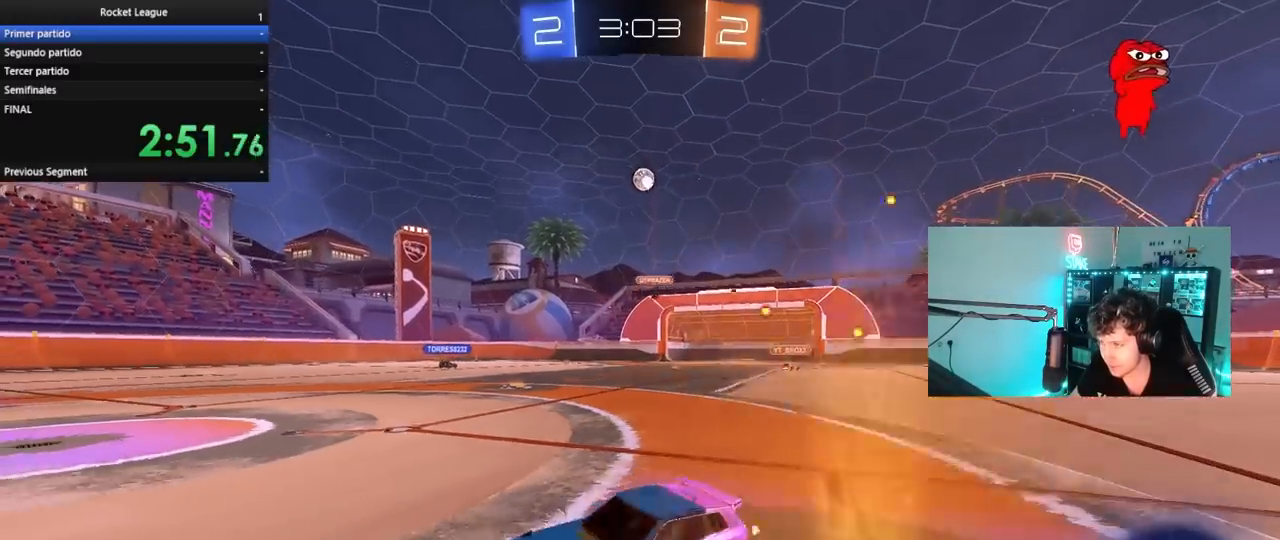
{"keys": ["w"], "mouse": [], "mouse_move": "still", "events": [[100, "shift", "down"], [183, "shift", "up"], [333, "d", "up"]]}
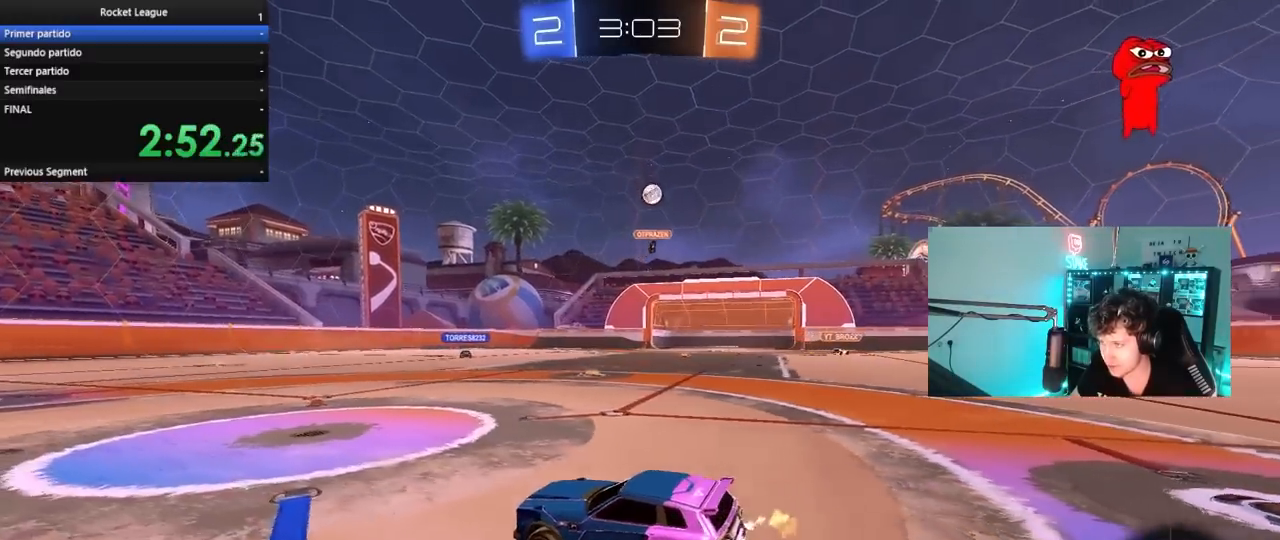
{"keys": ["a"], "mouse": [], "mouse_move": "still", "events": [[17, "d", "down"], [117, "shift", "down"], [200, "shift", "up"], [400, "d", "up"], [433, "a", "down"], [483, "w", "up"]]}
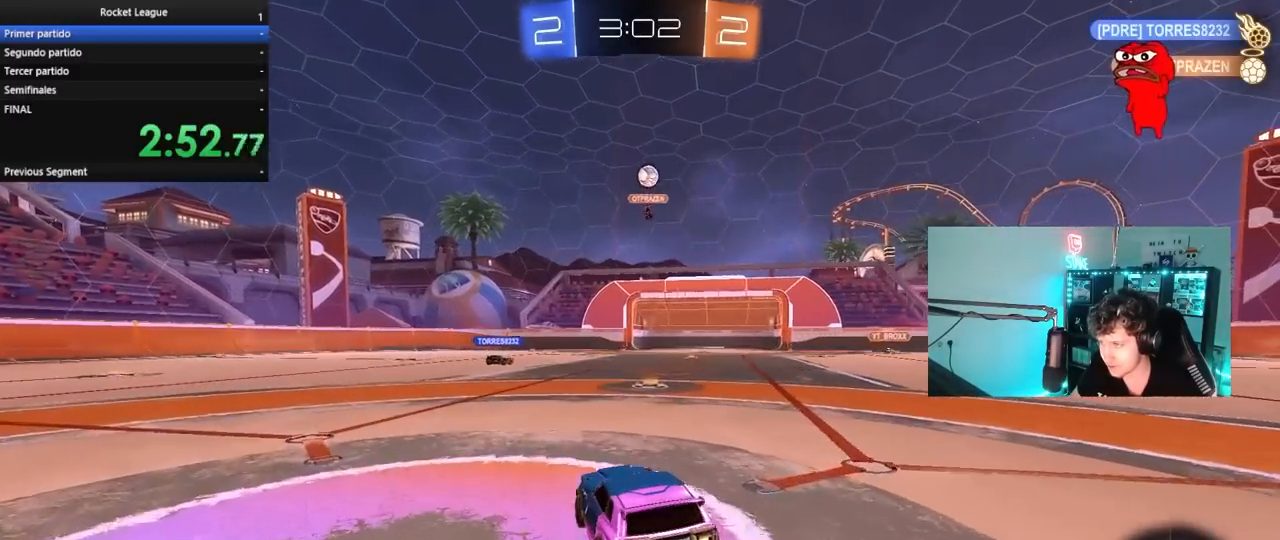
{"keys": ["a", "w"], "mouse": [], "mouse_move": "still", "events": [[83, "a", "up"], [83, "d", "down"], [167, "a", "down"], [167, "d", "up"], [367, "shift", "down"], [417, "w", "down"], [450, "shift", "up"]]}
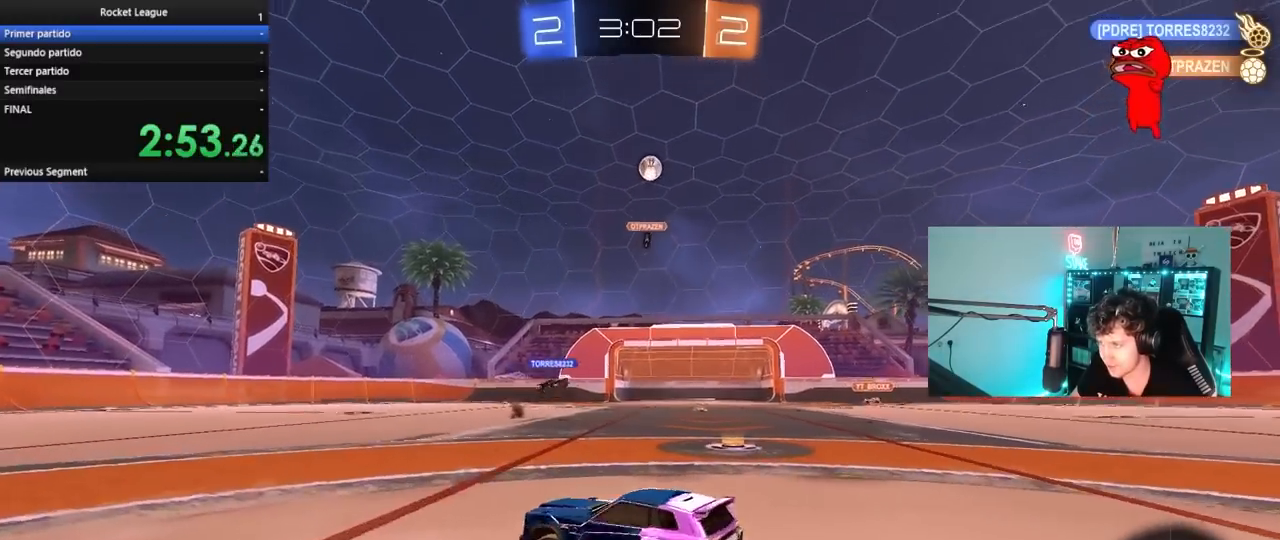
{"keys": ["d", "shift", "w"], "mouse": [], "mouse_move": "still", "events": [[183, "a", "up"], [183, "d", "down"], [233, "w", "up"], [283, "w", "down"], [383, "shift", "down"]]}
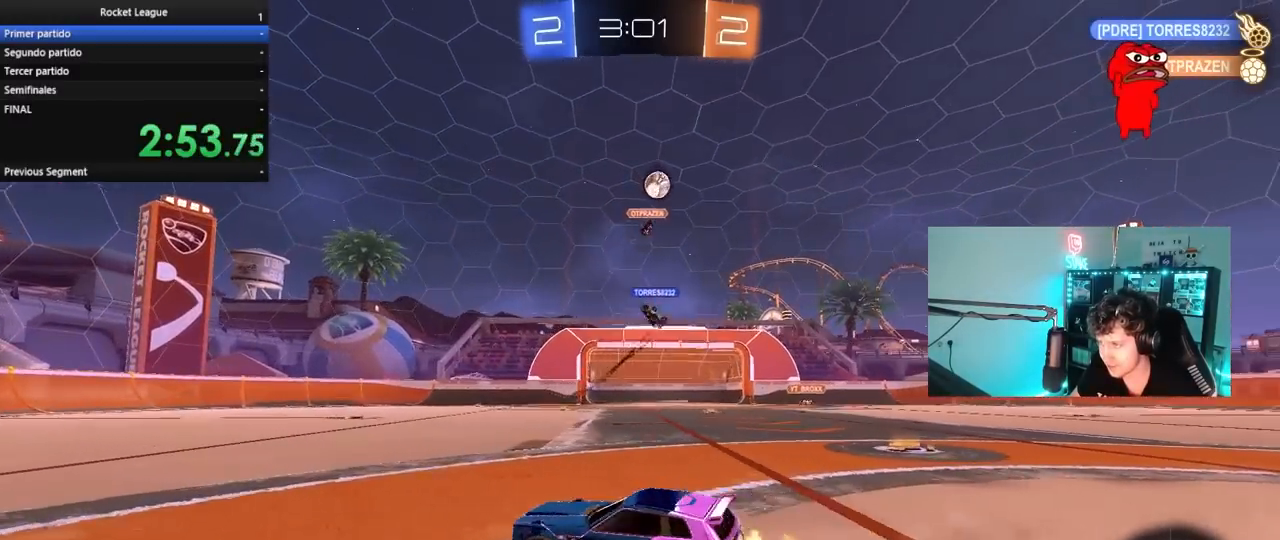
{"keys": ["d", "w"], "mouse": [], "mouse_move": "still", "events": [[17, "shift", "up"]]}
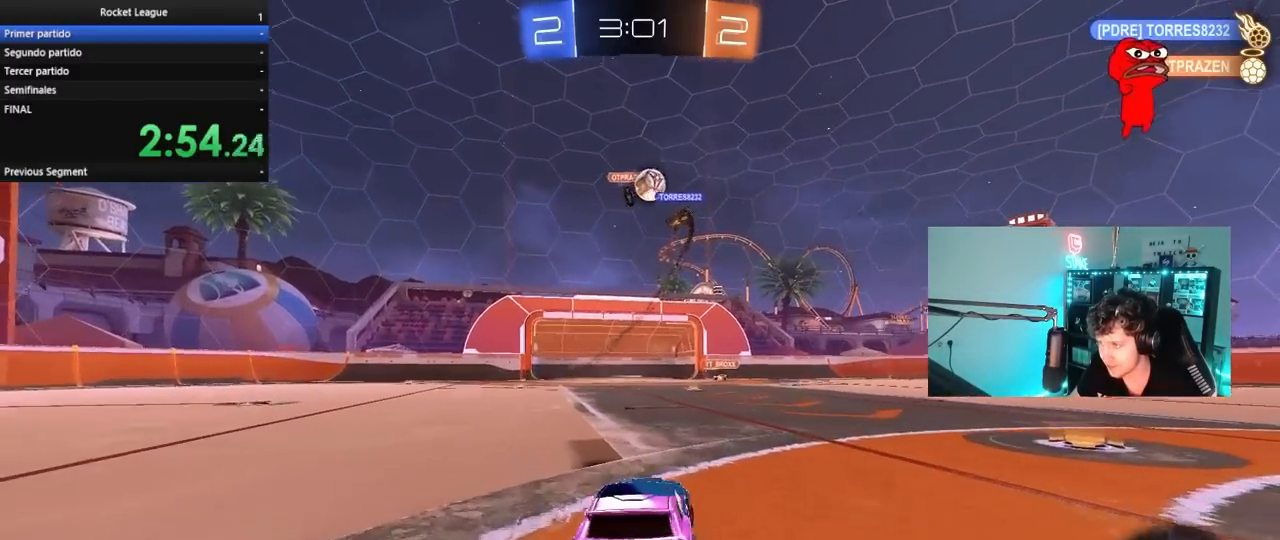
{"keys": ["d", "w"], "mouse": [], "mouse_move": "still", "events": [[33, "d", "up"], [133, "a", "down"], [317, "a", "up"], [367, "d", "down"]]}
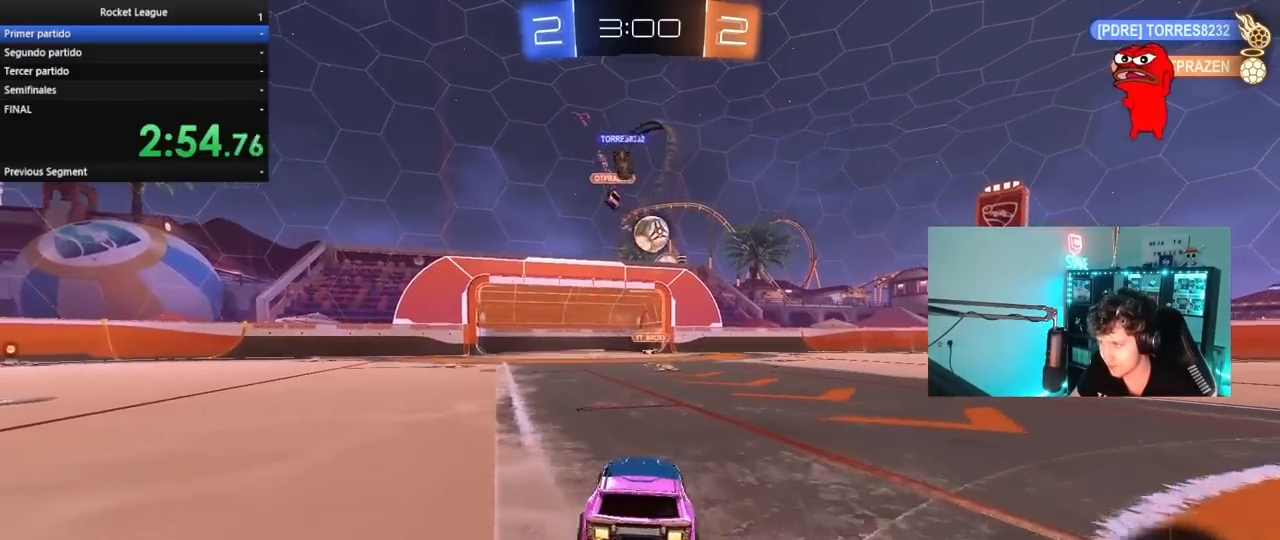
{"keys": ["w"], "mouse": ["left"], "mouse_move": "still", "events": [[200, "d", "up"], [433, "mouse_left", "down"]]}
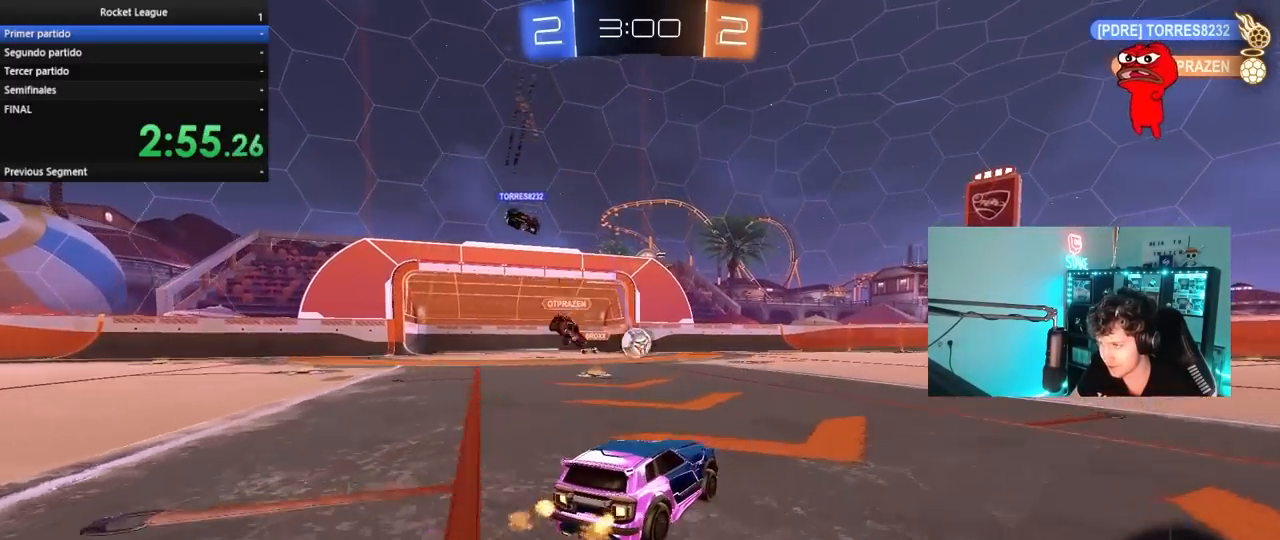
{"keys": ["w"], "mouse": [], "mouse_move": "still", "events": [[350, "a", "down"], [483, "a", "up"], [483, "mouse_left", "up"]]}
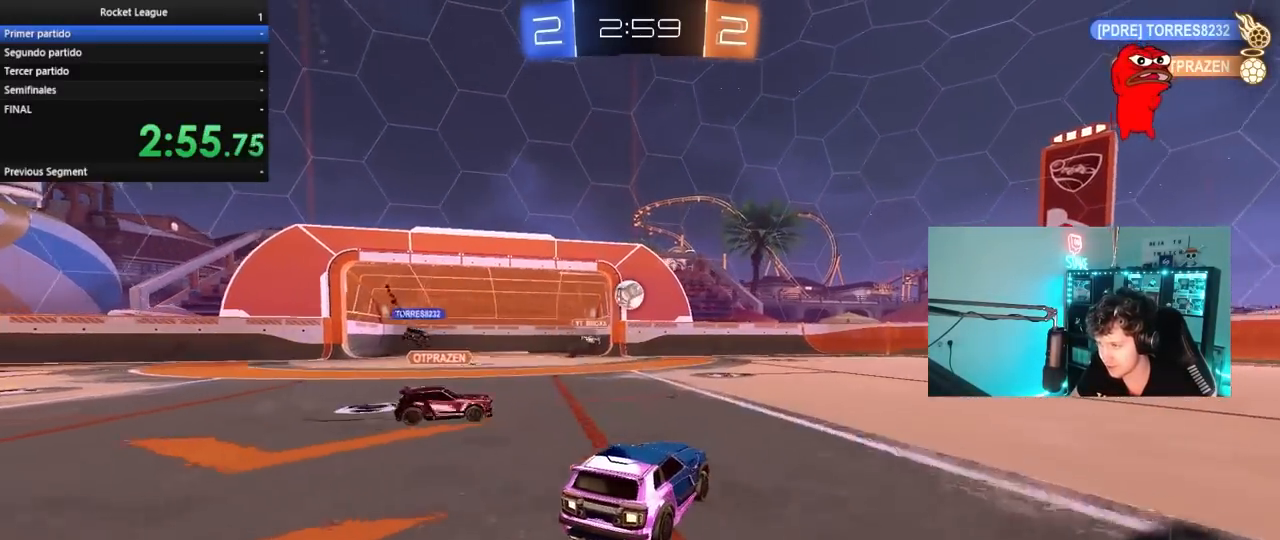
{"keys": ["d"], "mouse": [], "mouse_move": "still", "events": [[317, "d", "down"], [400, "w", "up"]]}
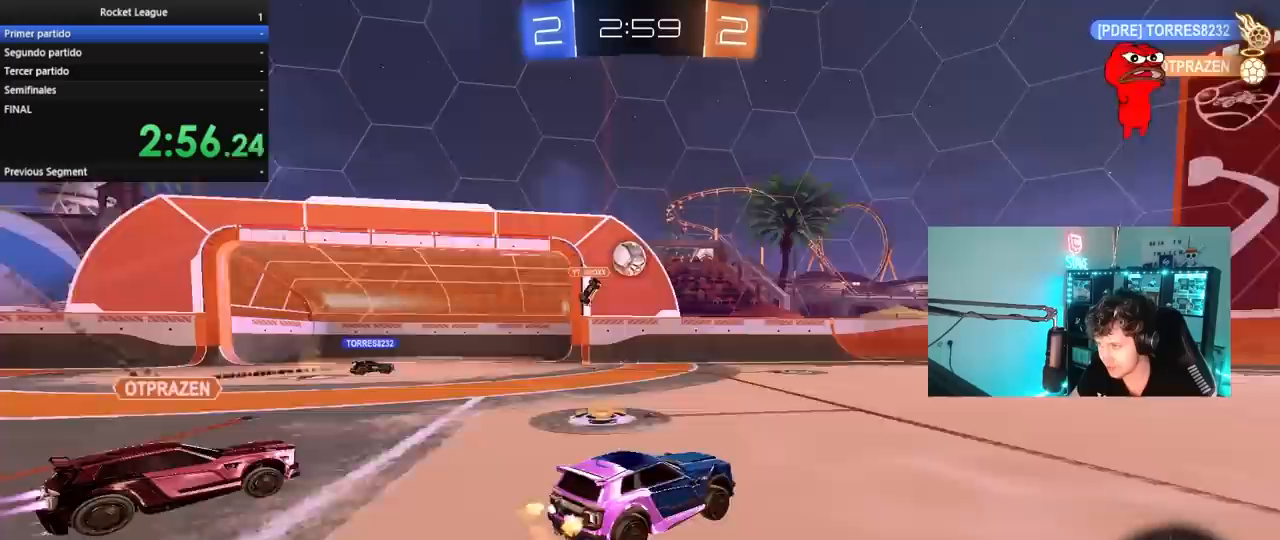
{"keys": ["w"], "mouse": ["left"], "mouse_move": "still", "events": [[100, "a", "down"], [100, "d", "up"], [100, "w", "down"], [150, "mouse_left", "down"], [333, "a", "up"], [417, "d", "down"], [467, "d", "up"]]}
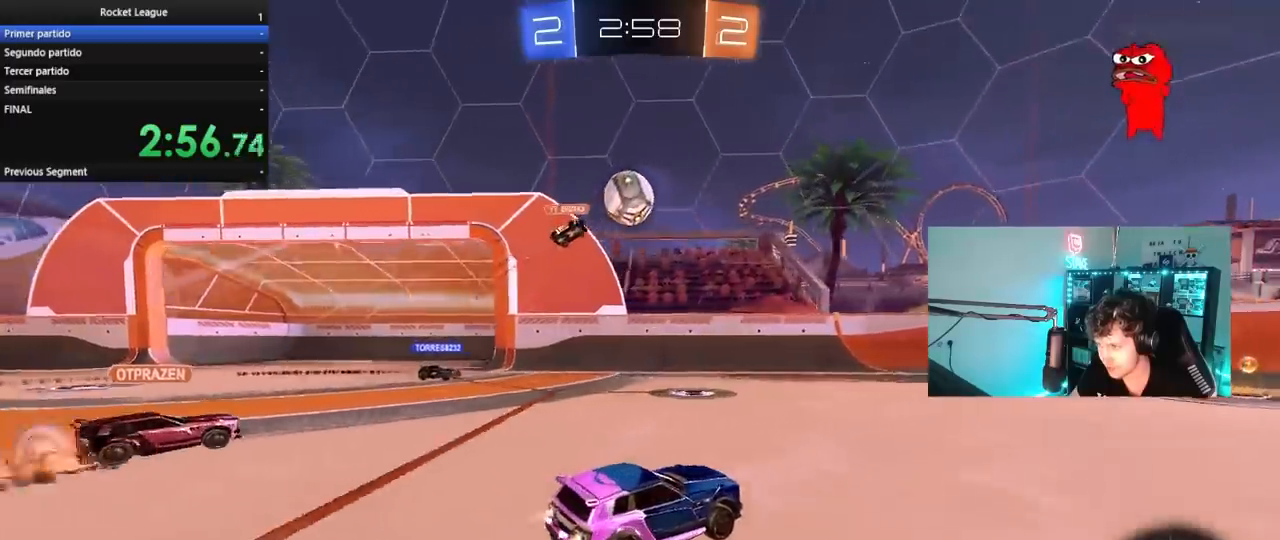
{"keys": ["w"], "mouse": [], "mouse_move": "still", "events": [[200, "d", "down"], [250, "d", "up"], [350, "mouse_left", "up"]]}
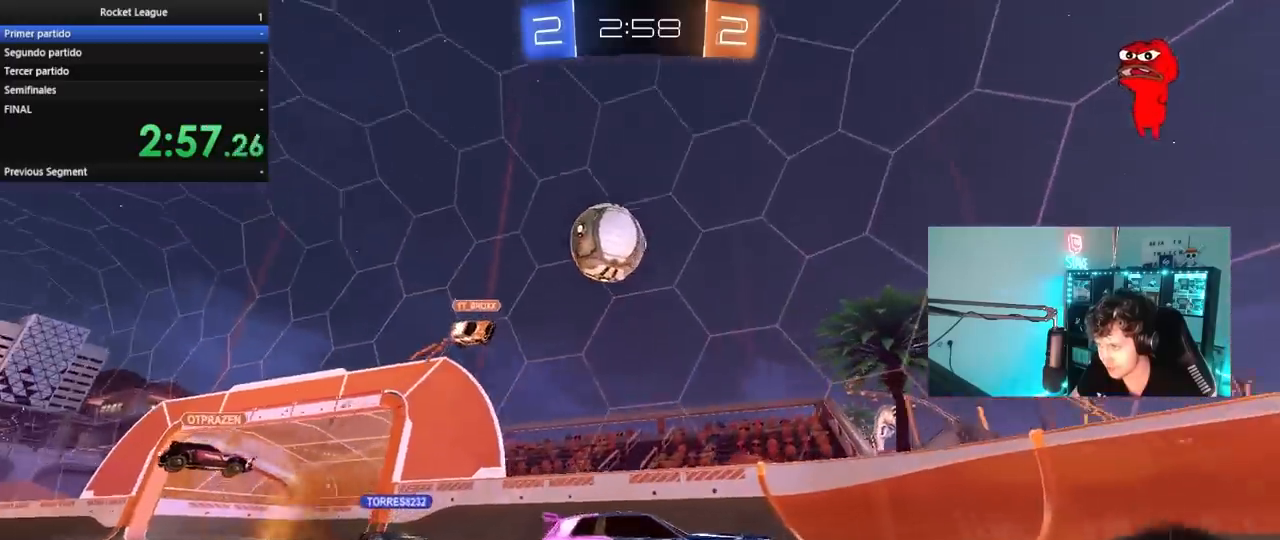
{"keys": ["d", "s"], "mouse": [], "mouse_move": "still", "events": [[33, "d", "down"], [133, "d", "up"], [217, "d", "down"], [217, "w", "up"], [317, "s", "down"]]}
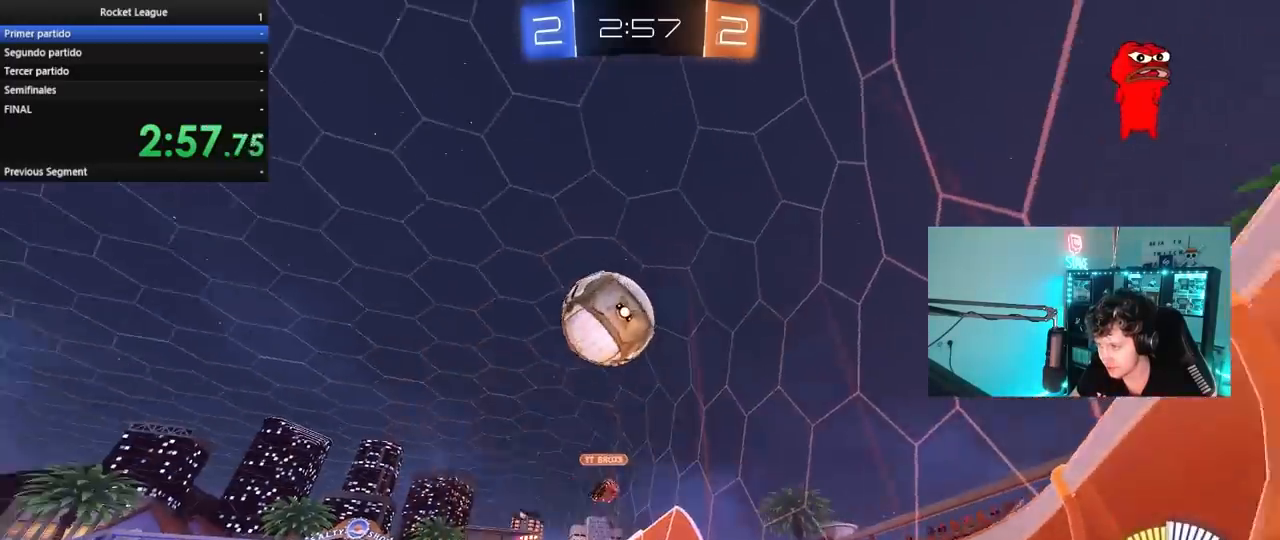
{"keys": [], "mouse": [], "mouse_move": "still", "events": [[50, "s", "up"], [233, "d", "up"], [283, "a", "down"], [333, "s", "down"], [417, "a", "up"], [467, "s", "up"]]}
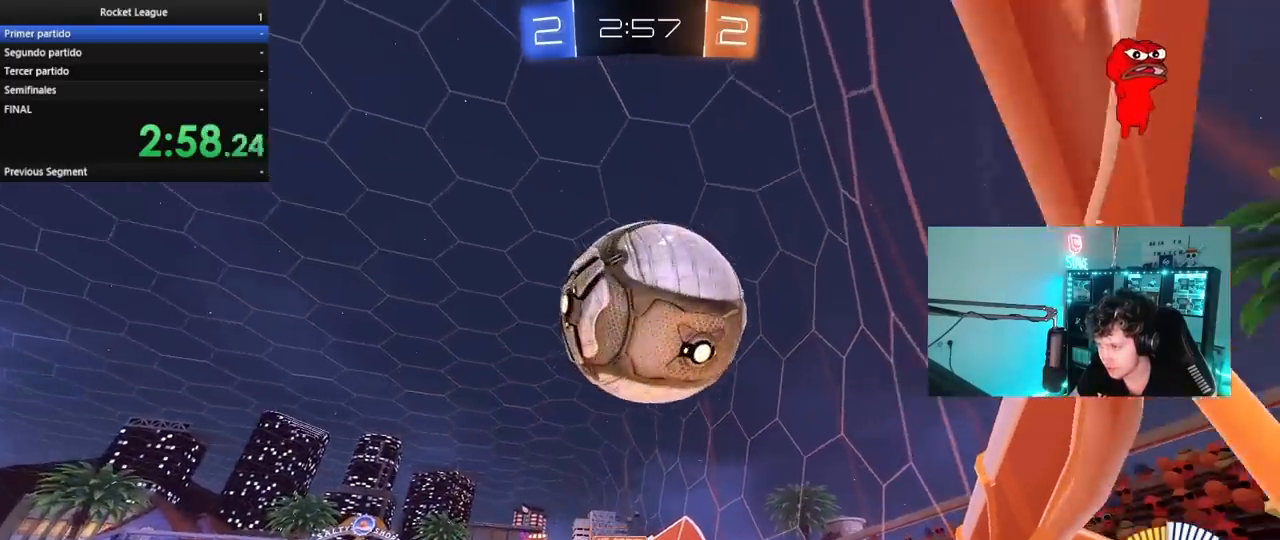
{"keys": ["a", "w"], "mouse": [], "mouse_move": "still", "events": [[17, "d", "down"], [17, "mouse_left", "down"], [117, "w", "down"], [217, "a", "down"], [217, "d", "up"], [300, "mouse_left", "up"], [433, "shift", "down"], [483, "shift", "up"]]}
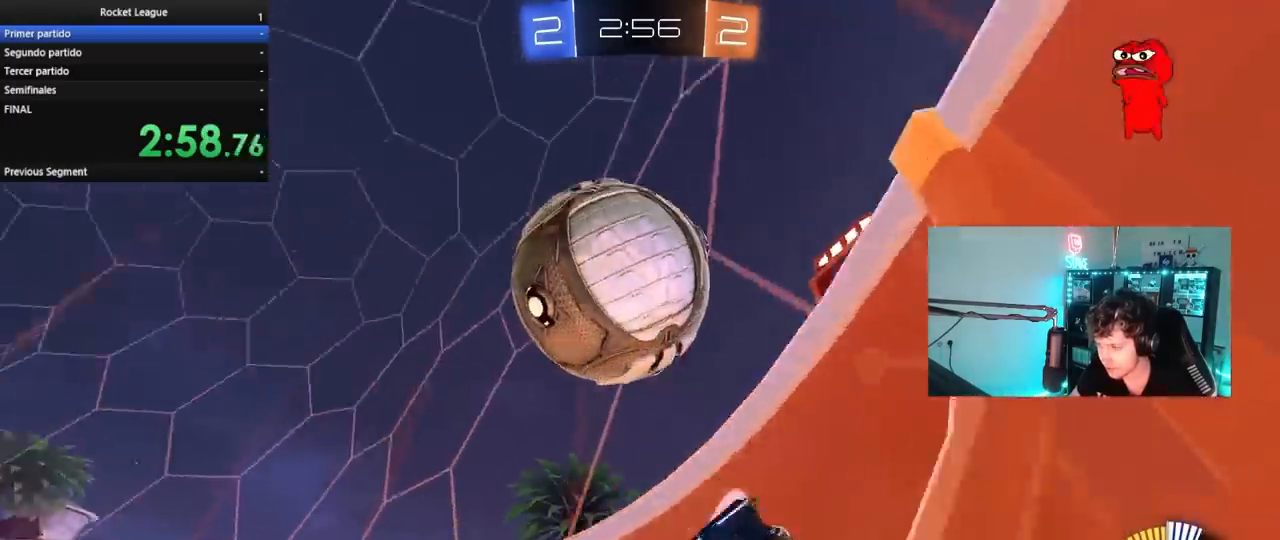
{"keys": ["d", "s"], "mouse": ["right"], "mouse_move": "still", "events": [[33, "mouse_left", "down"], [83, "a", "up"], [267, "a", "down"], [367, "a", "up"], [367, "mouse_right", "down"], [367, "w", "up"], [417, "d", "down"], [500, "mouse_left", "up"], [500, "s", "down"]]}
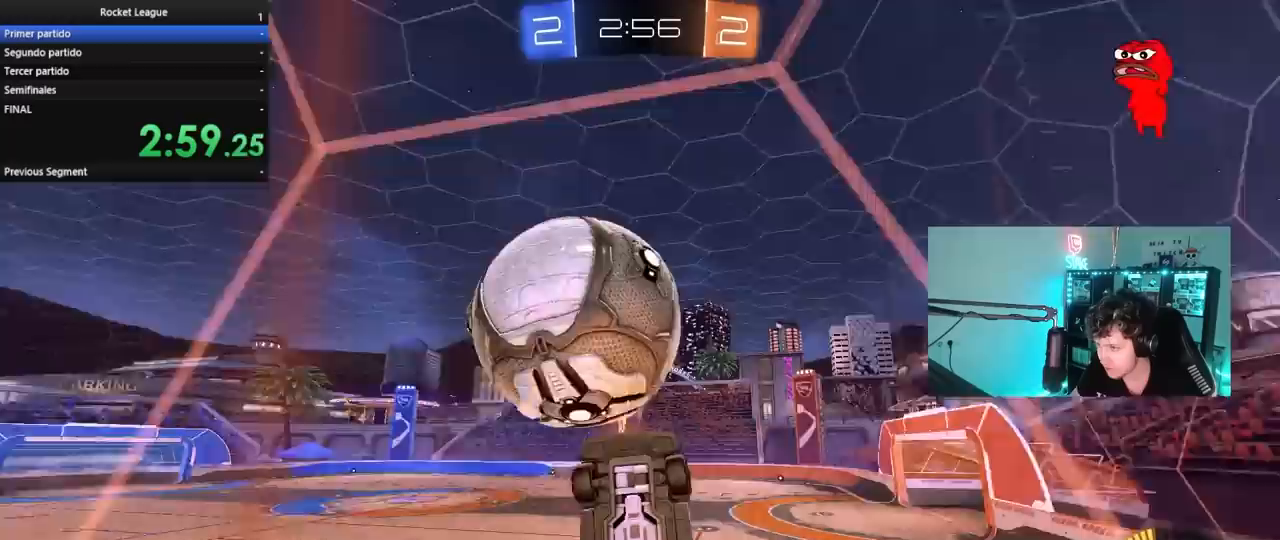
{"keys": ["d", "shift"], "mouse": ["left"], "mouse_move": "still", "events": [[50, "mouse_right", "up"], [100, "shift", "down"], [283, "mouse_left", "down"], [283, "s", "up"]]}
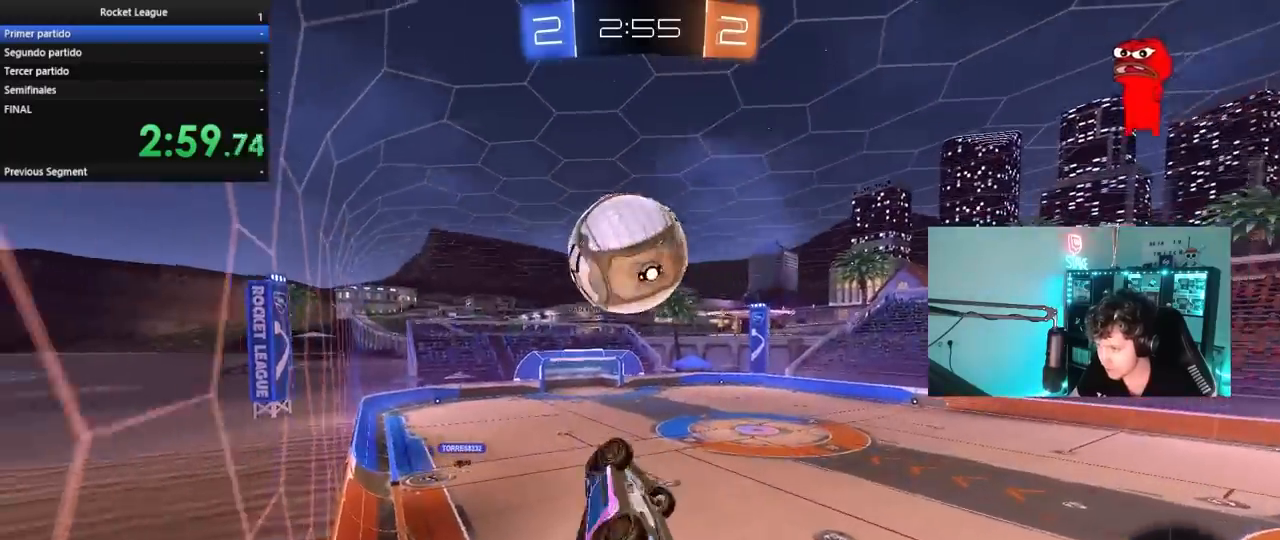
{"keys": ["d", "shift"], "mouse": ["left"], "mouse_move": "still", "events": [[167, "s", "down"], [167, "shift", "up"], [200, "d", "up"], [200, "s", "up"], [200, "shift", "down"], [250, "d", "down"]]}
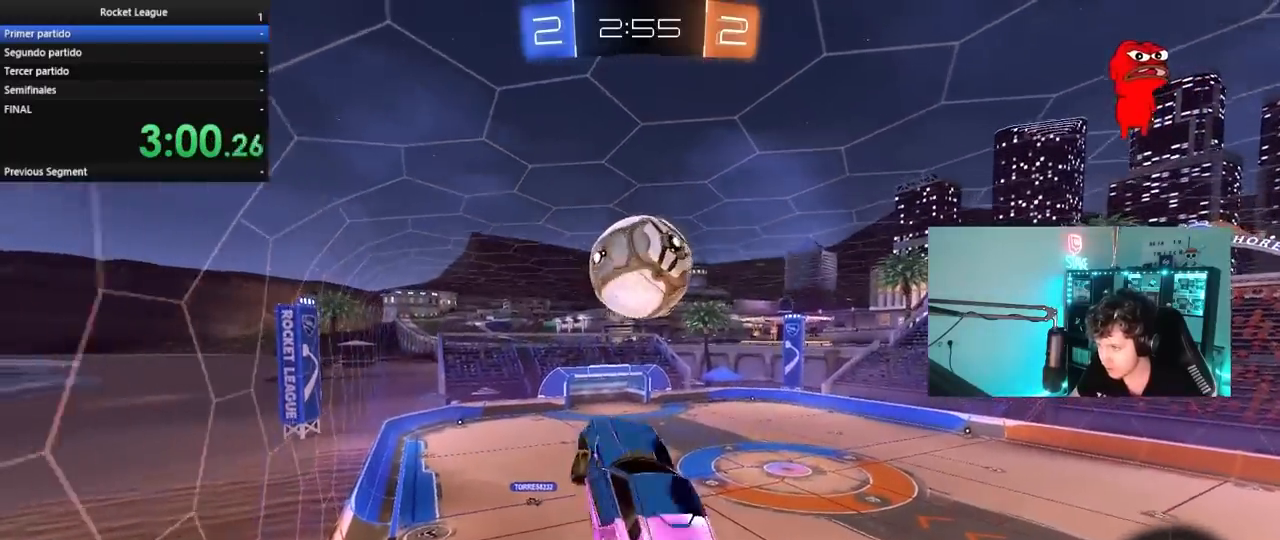
{"keys": [], "mouse": [], "mouse_move": "still", "events": [[33, "s", "down"], [167, "mouse_left", "up"], [217, "s", "up"], [267, "d", "up"], [317, "s", "down"], [317, "shift", "up"], [367, "s", "up"]]}
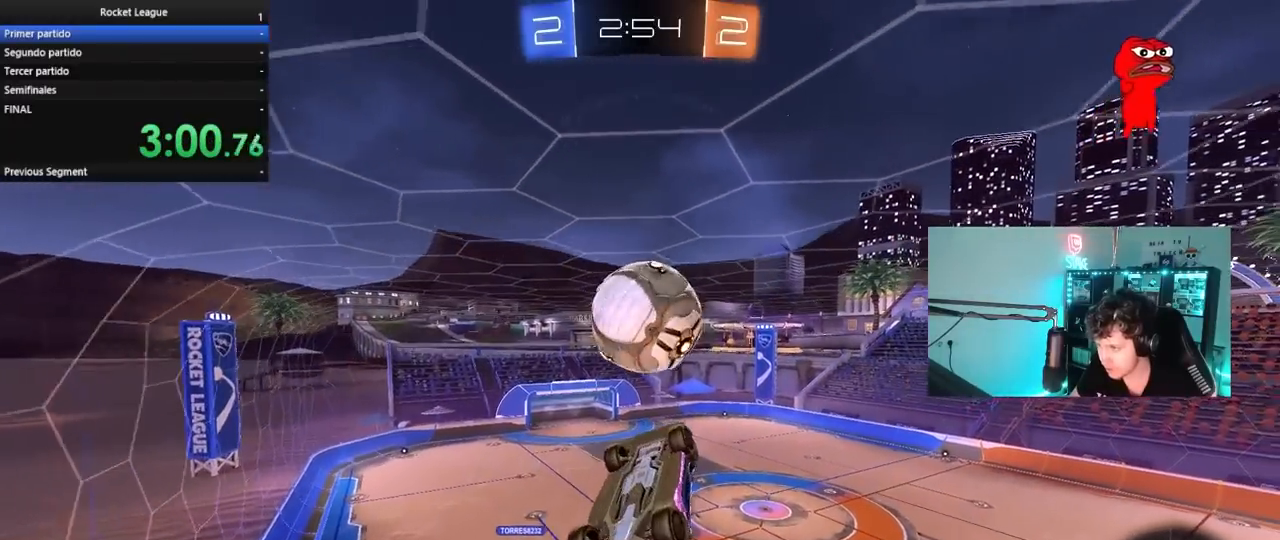
{"keys": ["a"], "mouse": [], "mouse_move": "still", "events": [[150, "a", "down"], [150, "s", "down"], [183, "a", "up"], [283, "s", "up"], [333, "a", "down"], [333, "s", "down"], [467, "s", "up"]]}
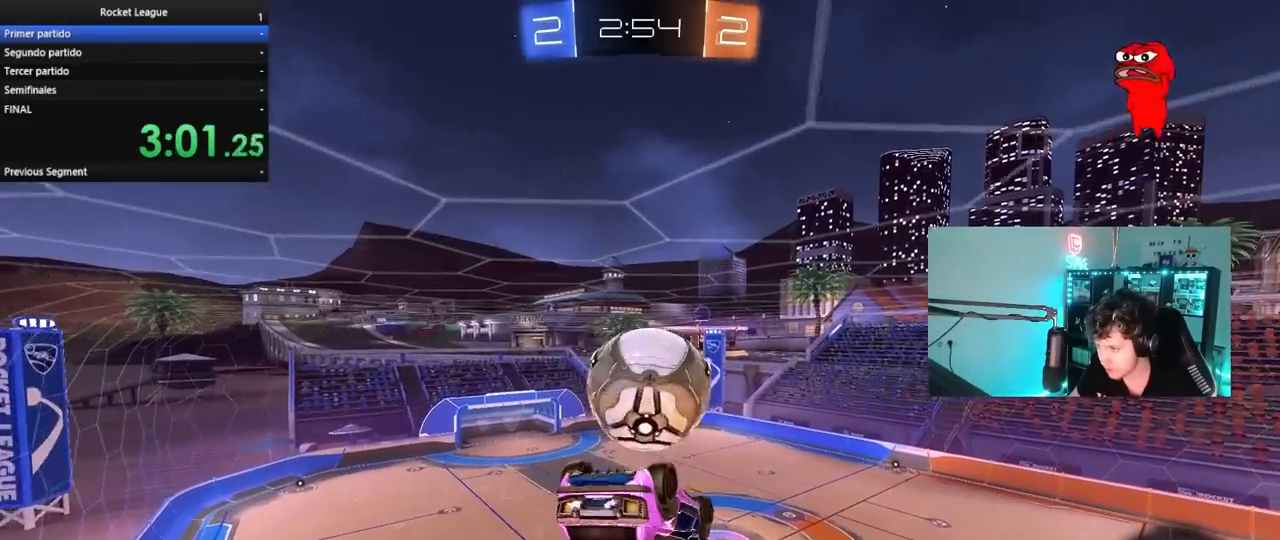
{"keys": [], "mouse": [], "mouse_move": "still", "events": [[17, "a", "up"], [67, "shift", "down"], [117, "a", "down"], [250, "shift", "up"], [400, "a", "up"]]}
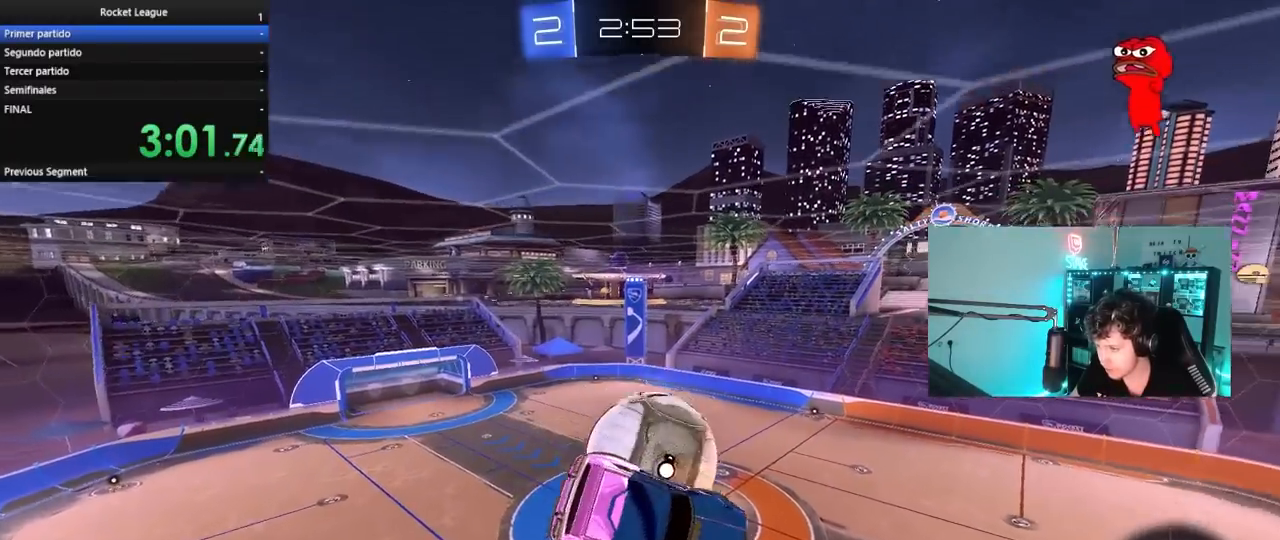
{"keys": [], "mouse": [], "mouse_move": "still", "events": []}
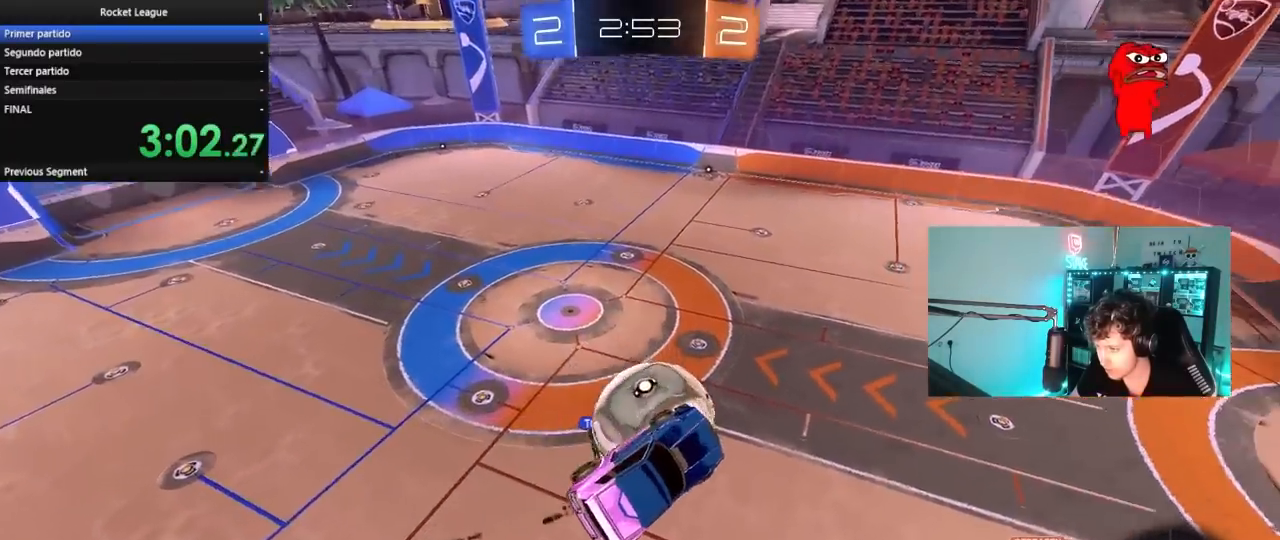
{"keys": ["d"], "mouse": [], "mouse_move": "still", "events": [[150, "a", "down"], [283, "shift", "down"], [333, "shift", "up"], [383, "a", "up"], [433, "d", "down"]]}
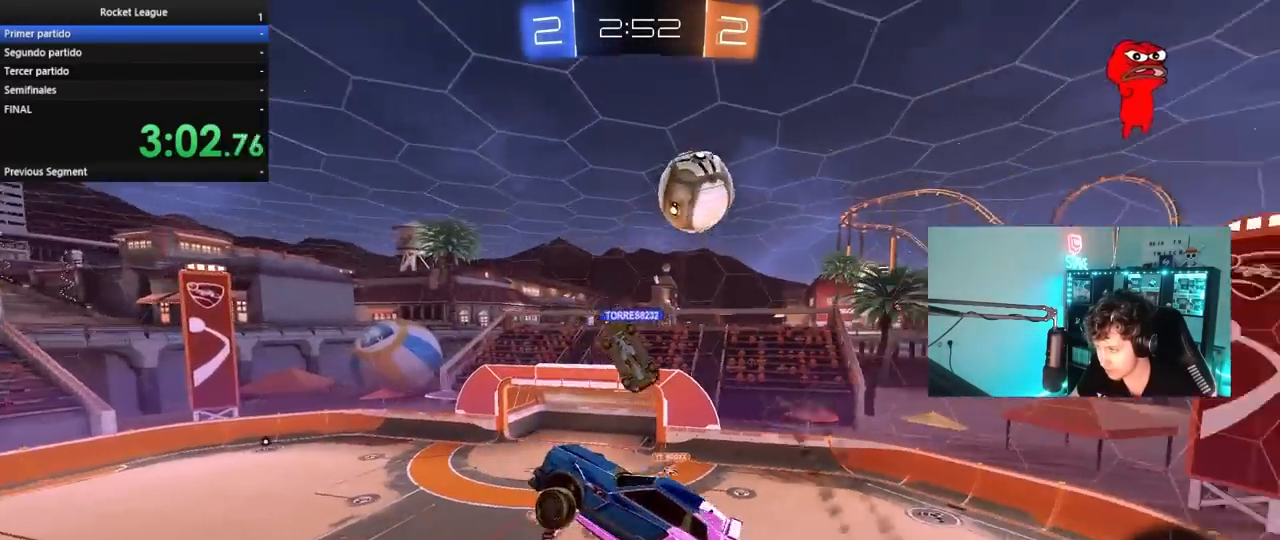
{"keys": ["a", "s"], "mouse": [], "mouse_move": "still", "events": [[67, "d", "up"], [117, "w", "down"], [167, "a", "down"], [250, "a", "up"], [250, "w", "up"], [483, "a", "down"], [483, "s", "down"]]}
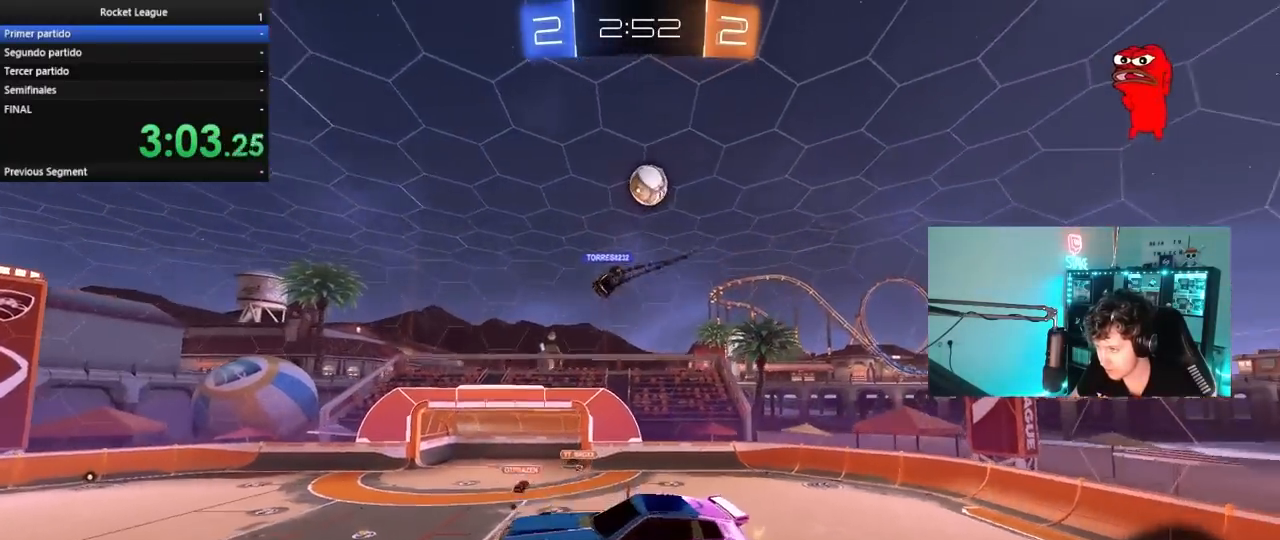
{"keys": ["d", "w"], "mouse": [], "mouse_move": "still", "events": [[83, "a", "up"], [83, "s", "up"], [267, "d", "down"], [317, "w", "down"]]}
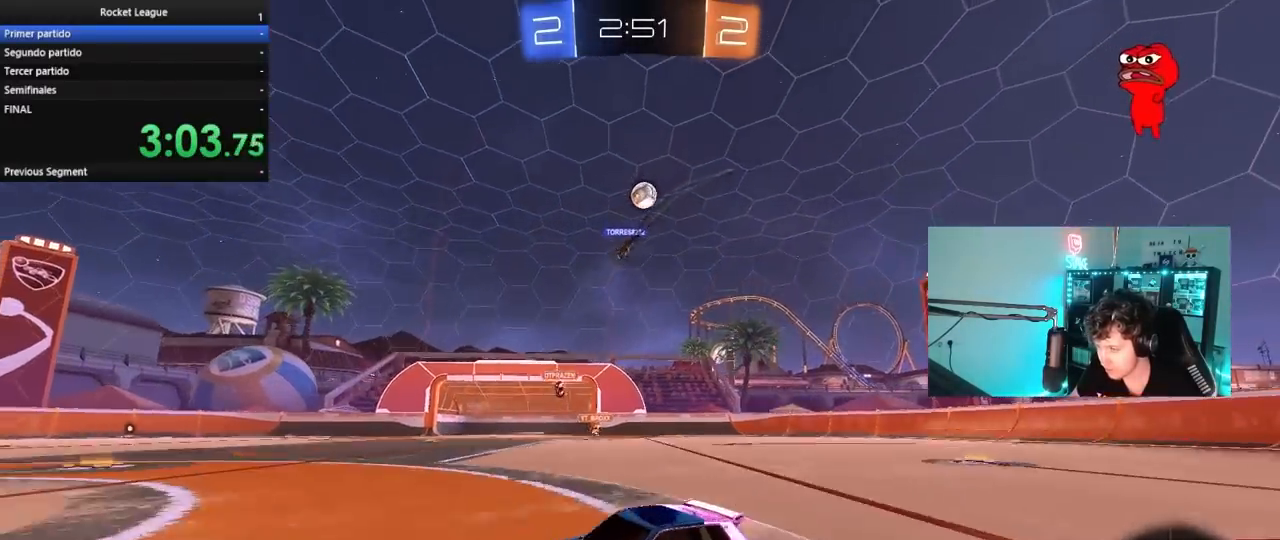
{"keys": ["d", "w"], "mouse": [], "mouse_move": "still", "events": [[100, "shift", "down"], [183, "shift", "up"]]}